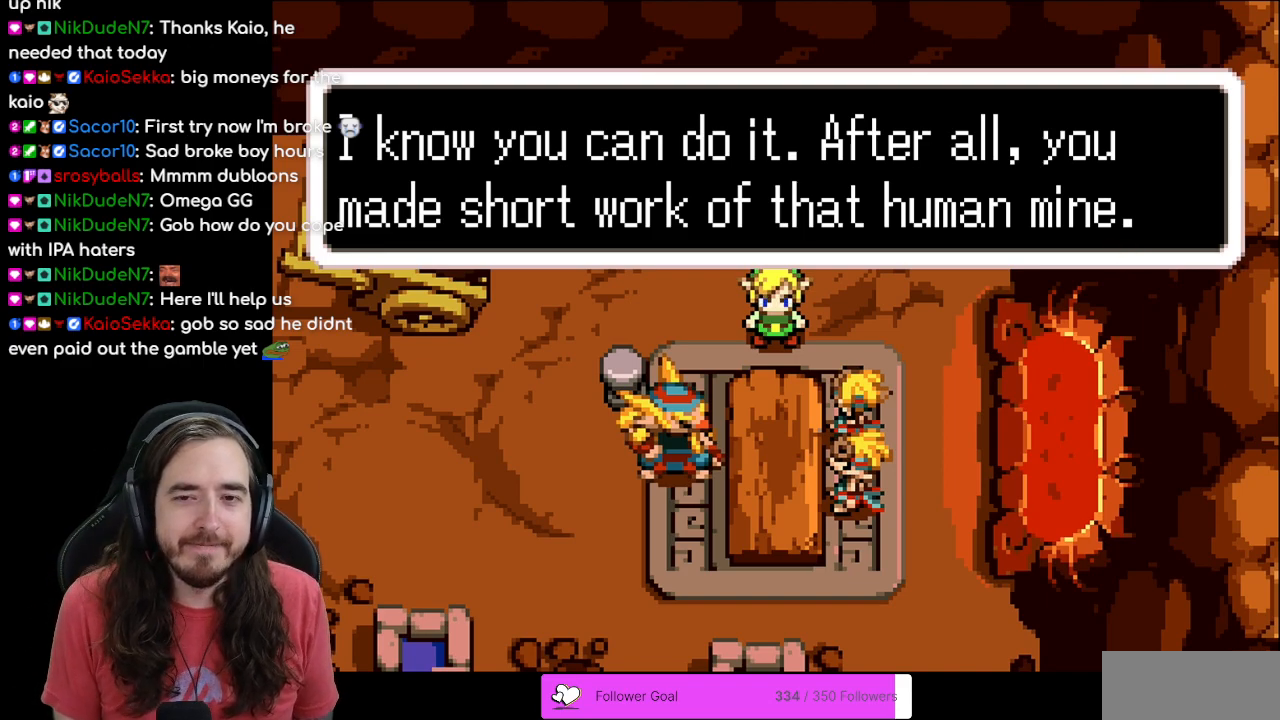
Gameplay with a controller (Nintendo layout); each line is a JSON object with the inputs held at the frame after it. "events" lists button and stick changes between this image and that frame as [ms after this image, input, new state], when the widget could be followed in between. Not read: L1 L3 R3.
{"buttons": ["B"], "events": [[50, "A", "down"], [233, "A", "up"], [400, "B", "down"]]}
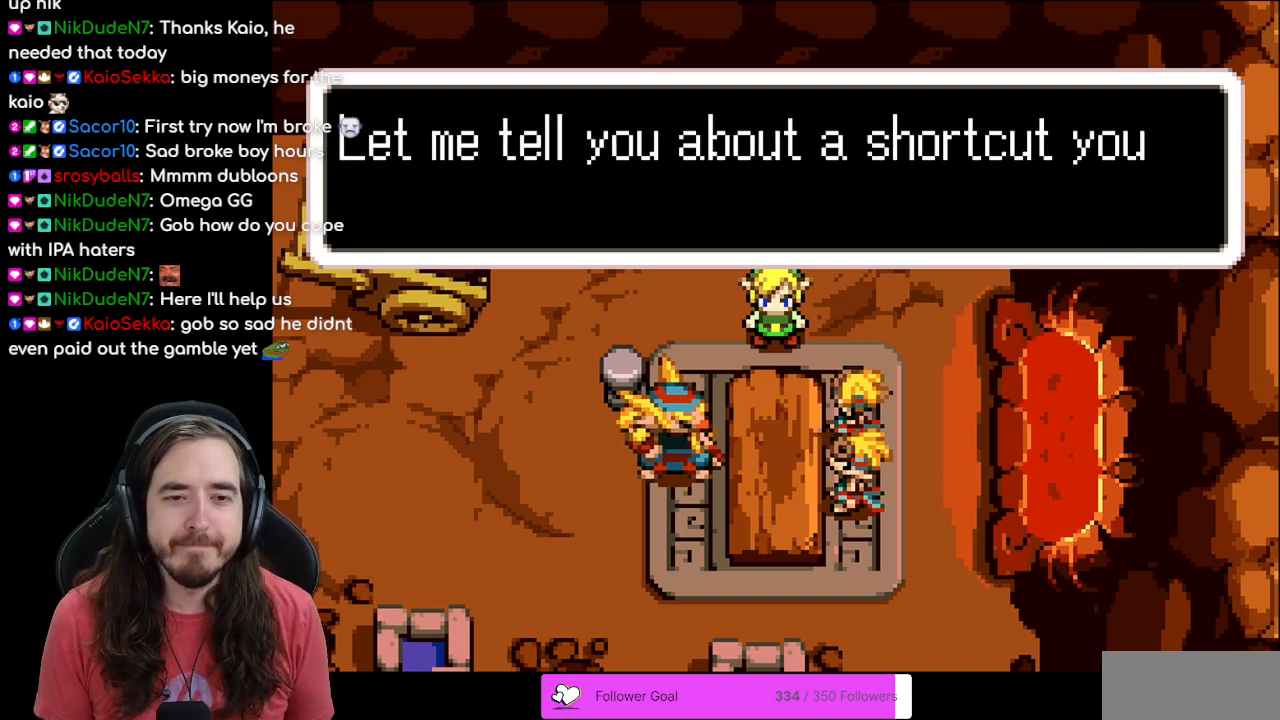
{"buttons": [], "events": [[383, "B", "up"]]}
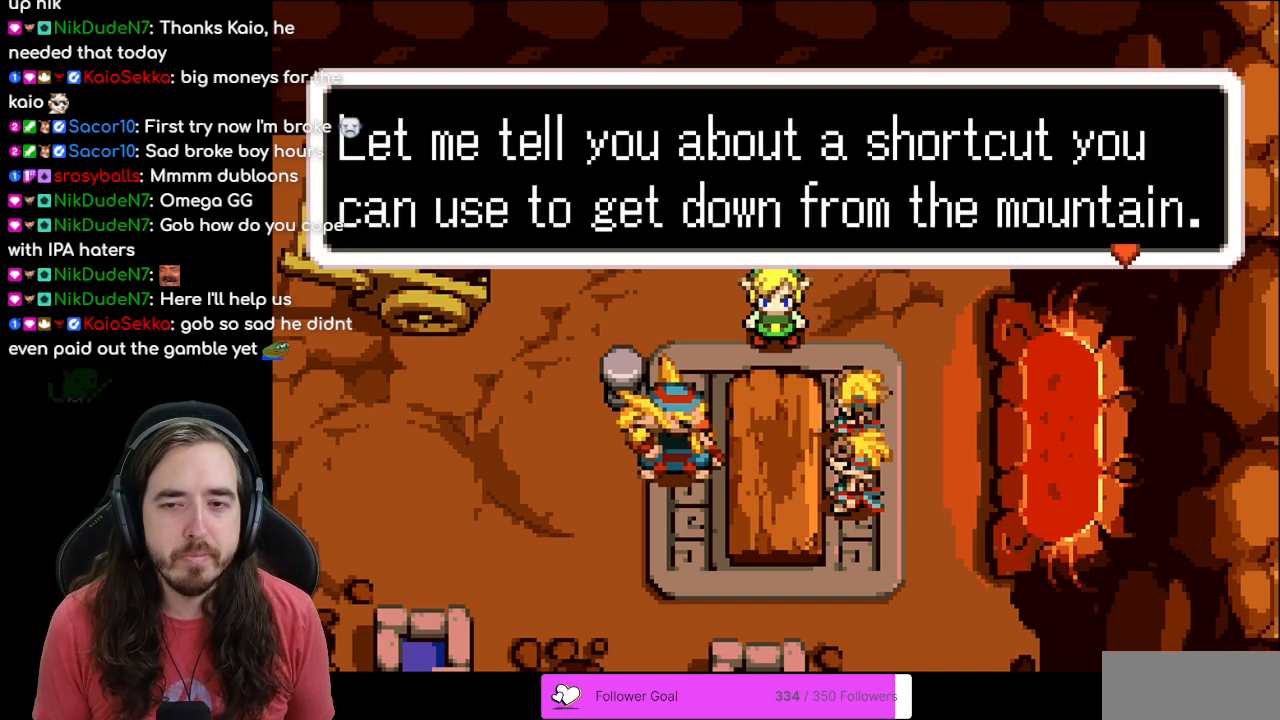
{"buttons": [], "events": []}
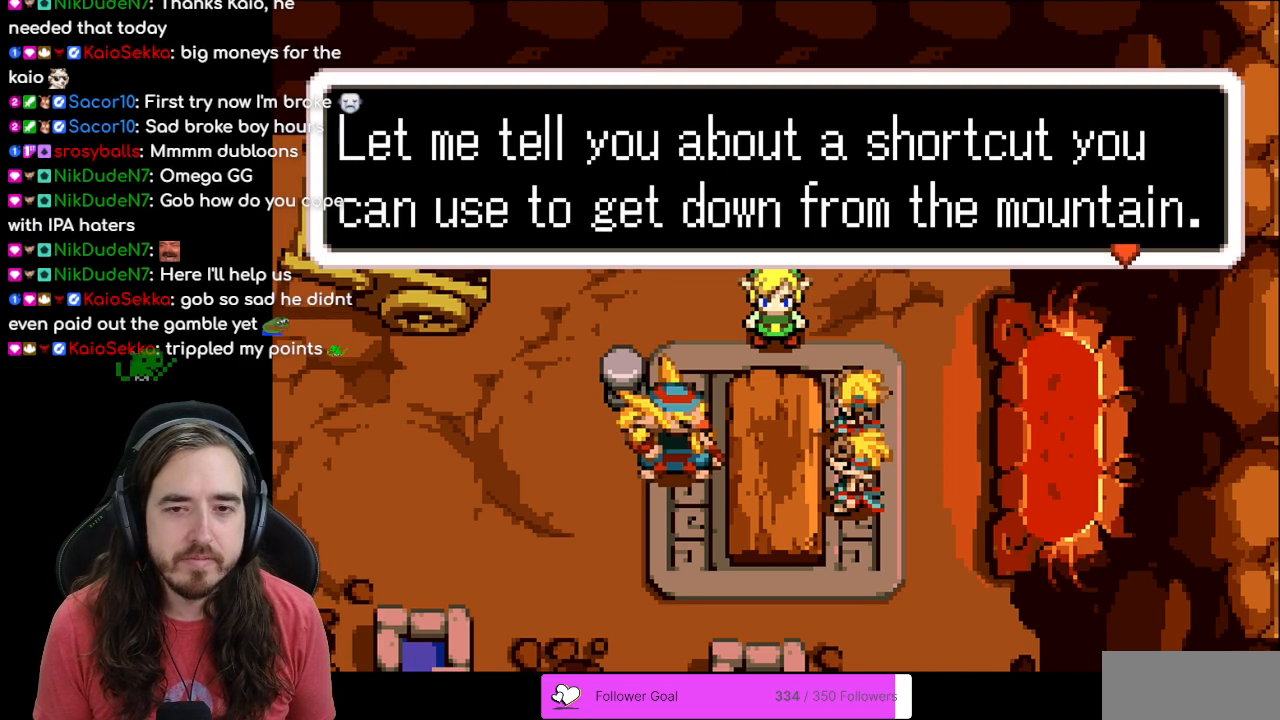
{"buttons": [], "events": []}
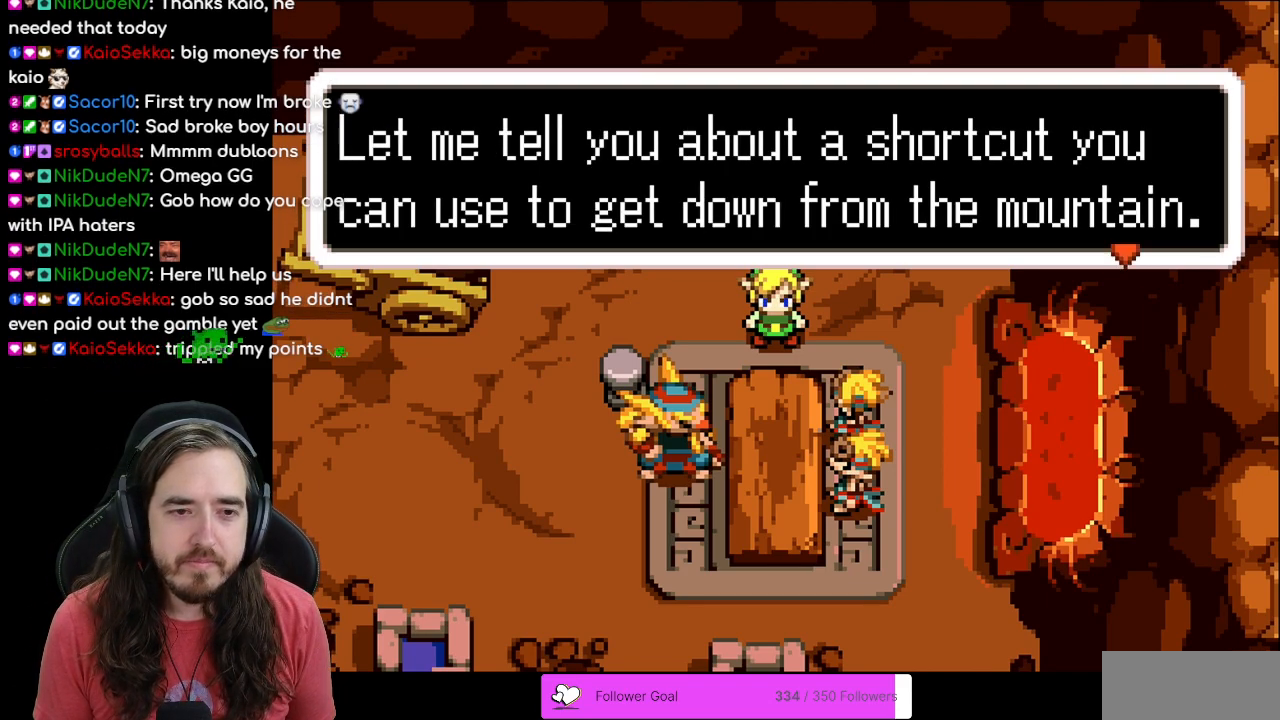
{"buttons": [], "events": [[300, "A", "down"], [467, "A", "up"]]}
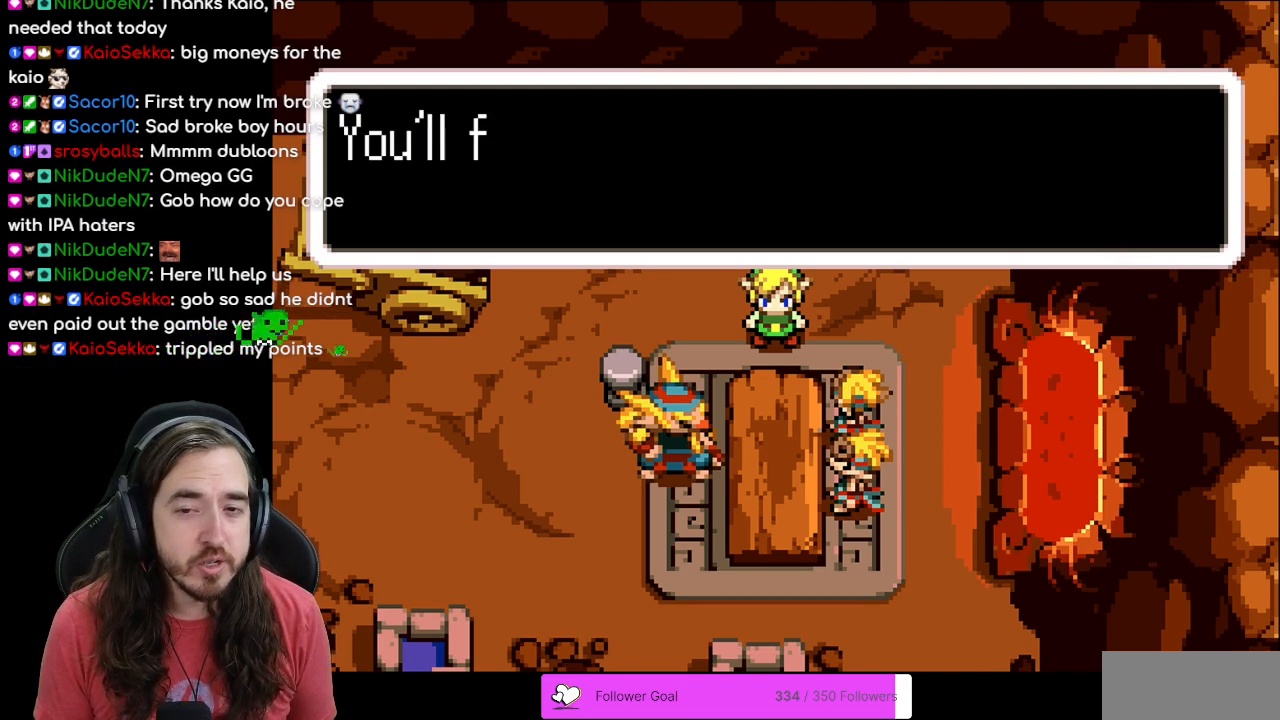
{"buttons": [], "events": [[133, "B", "down"], [483, "B", "up"]]}
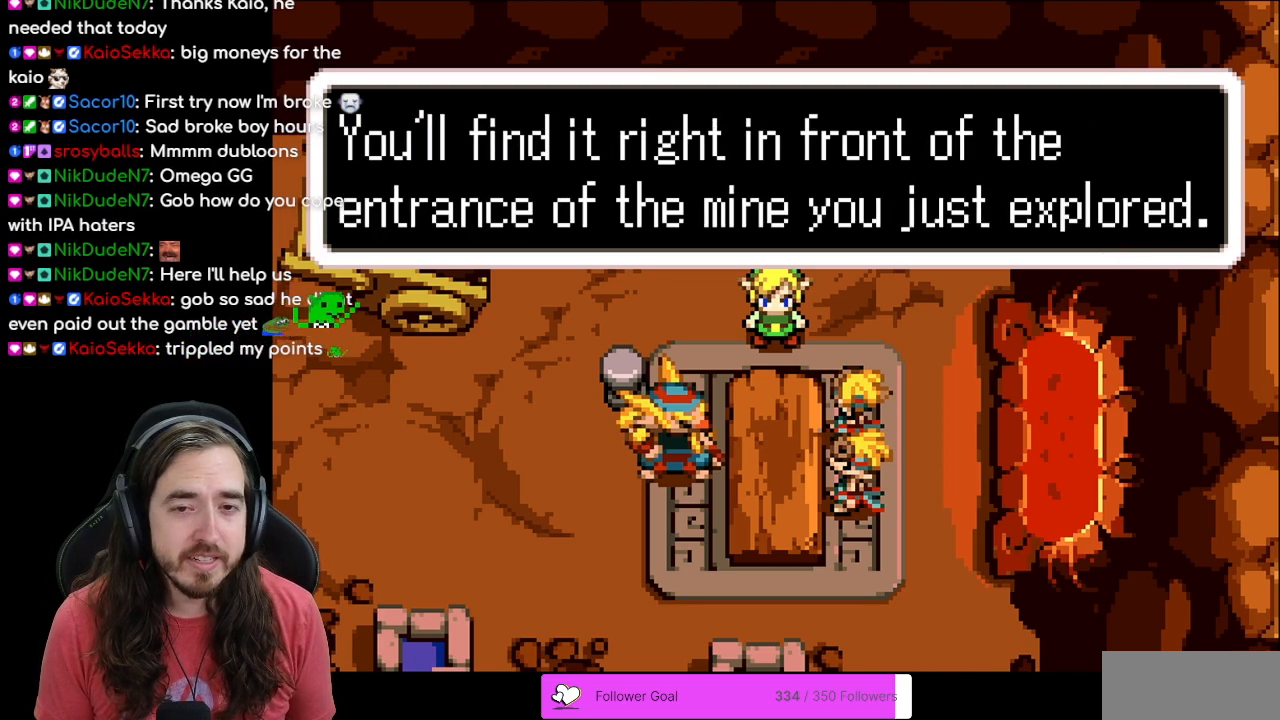
{"buttons": [], "events": []}
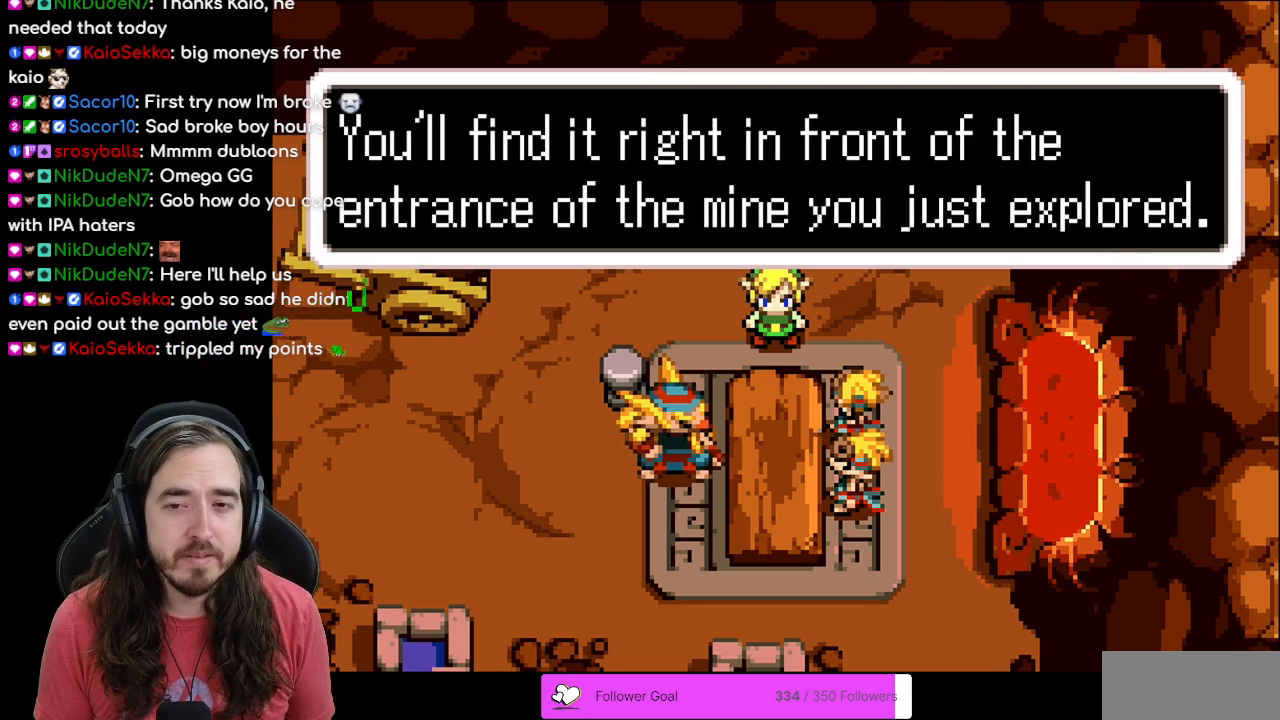
{"buttons": [], "events": [[300, "A", "down"], [433, "A", "up"]]}
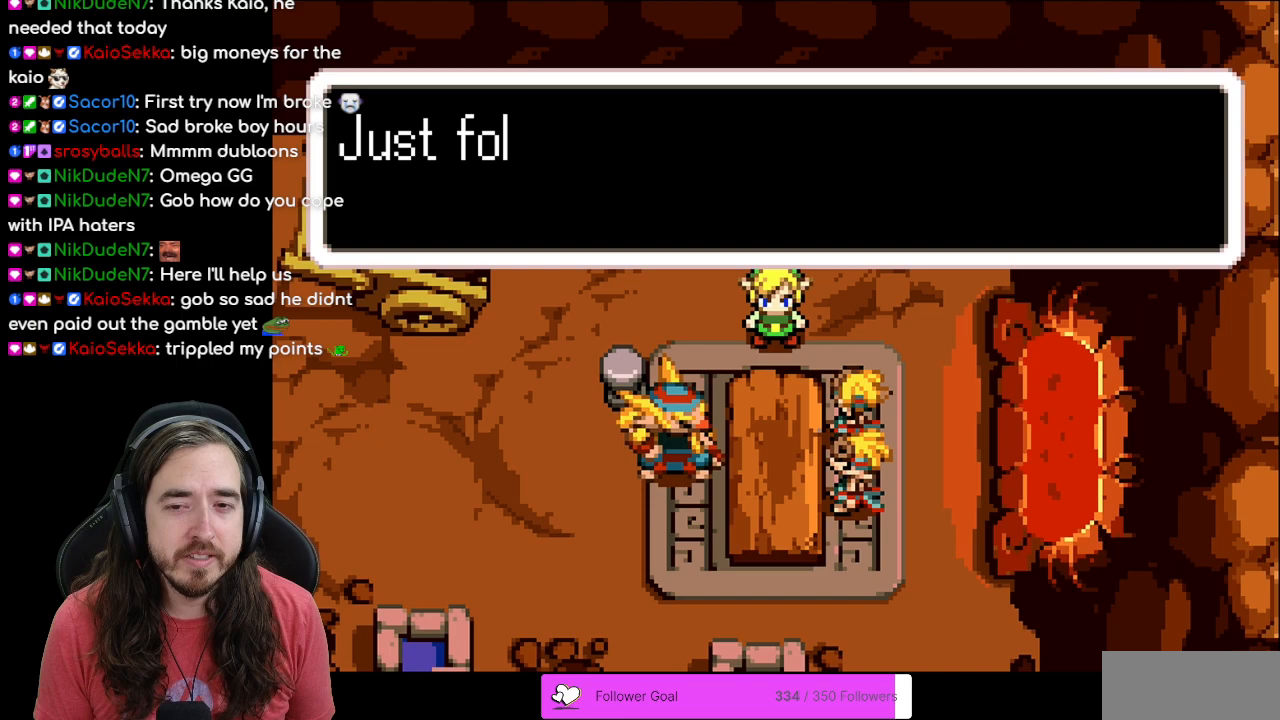
{"buttons": ["B"], "events": [[133, "B", "down"]]}
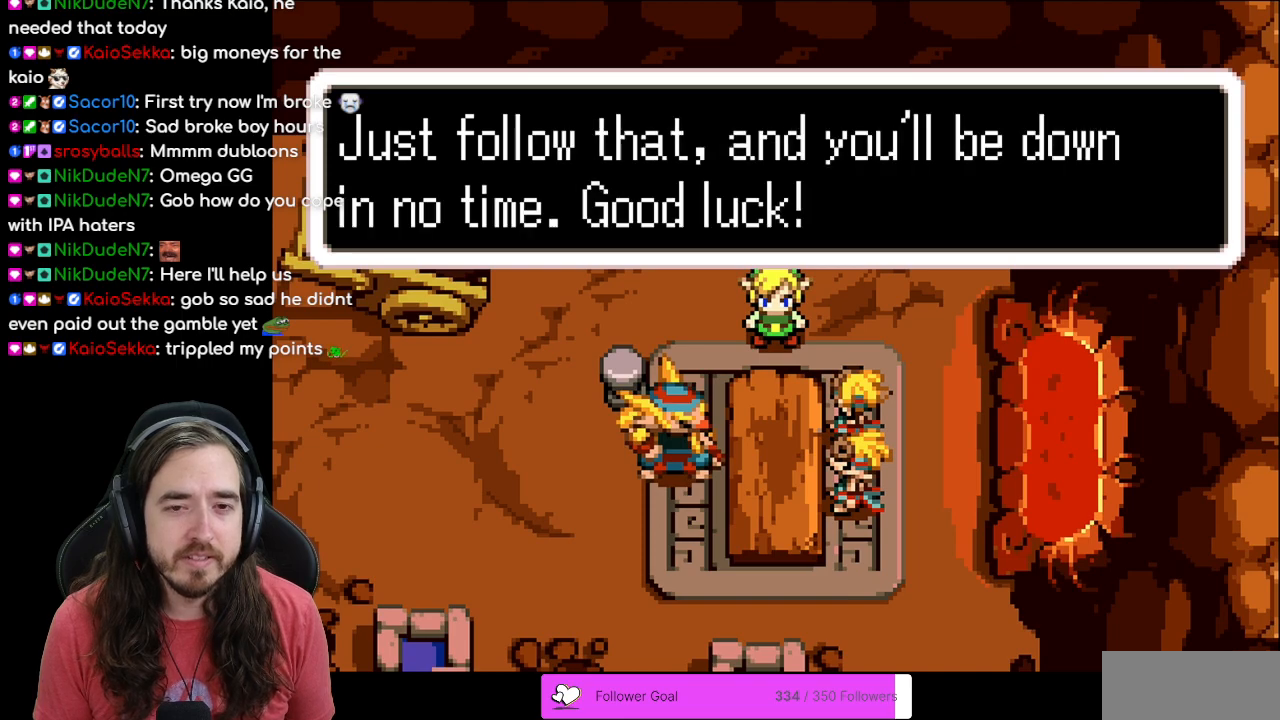
{"buttons": ["A"], "events": [[100, "B", "up"], [450, "A", "down"]]}
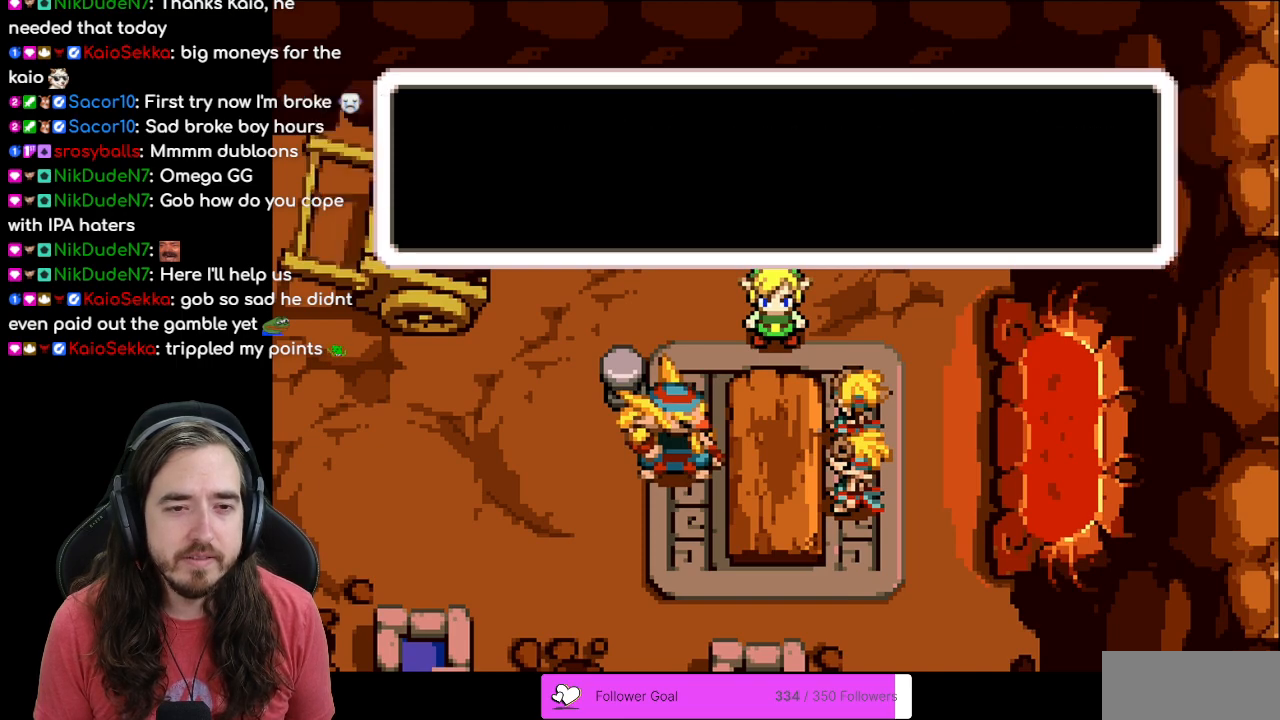
{"buttons": [], "events": [[50, "A", "up"], [233, "B", "down"], [450, "B", "up"]]}
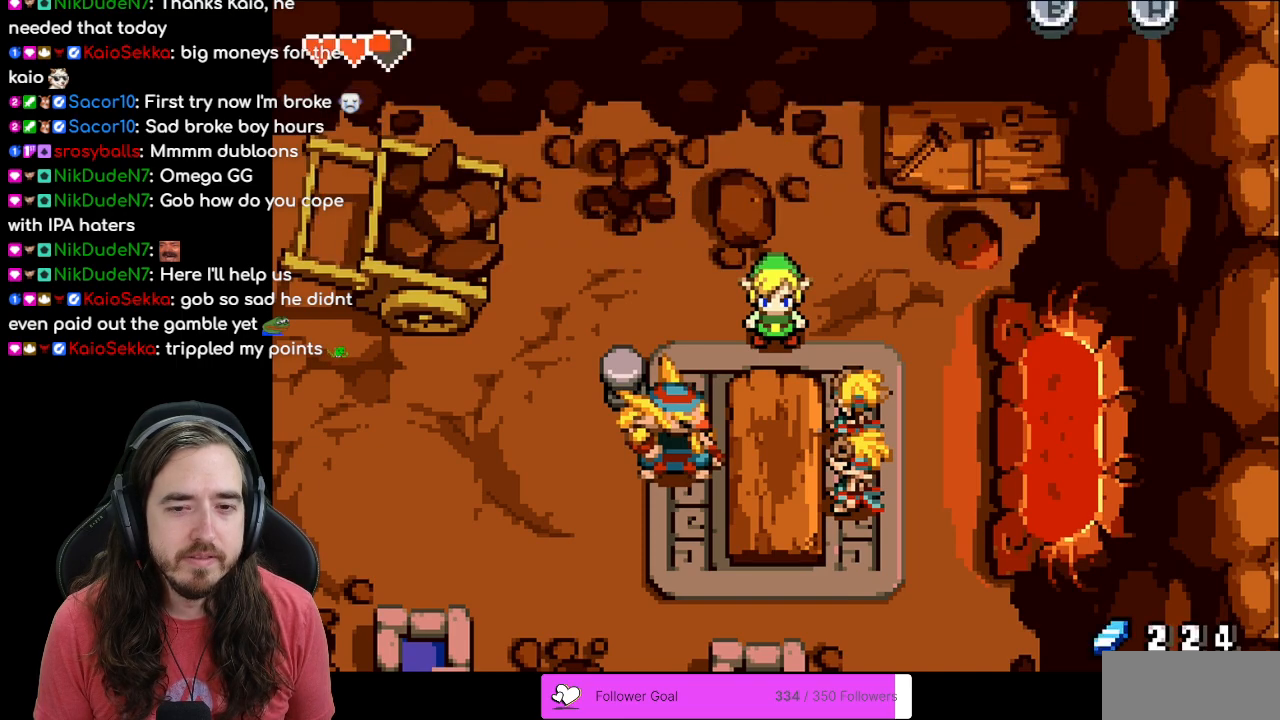
{"buttons": [], "events": []}
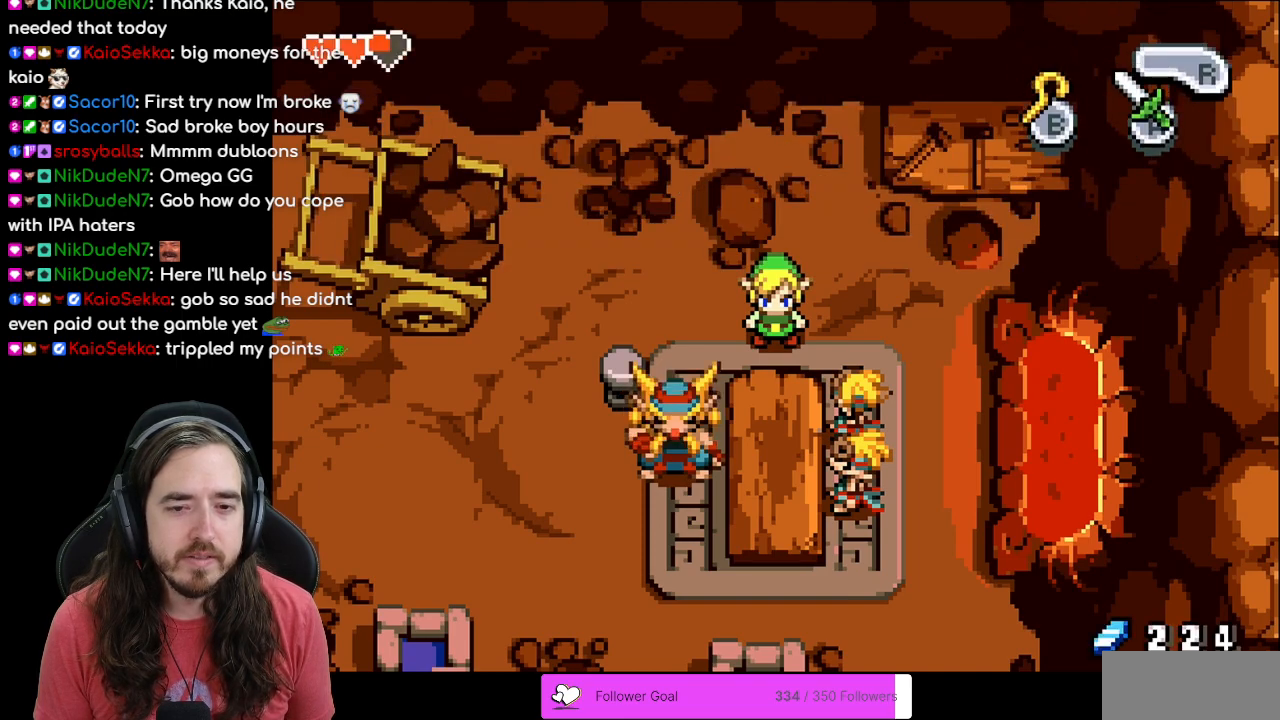
{"buttons": ["DPAD_DOWN"], "events": [[33, "DPAD_LEFT", "down"], [267, "DPAD_LEFT", "up"], [300, "DPAD_DOWN", "down"]]}
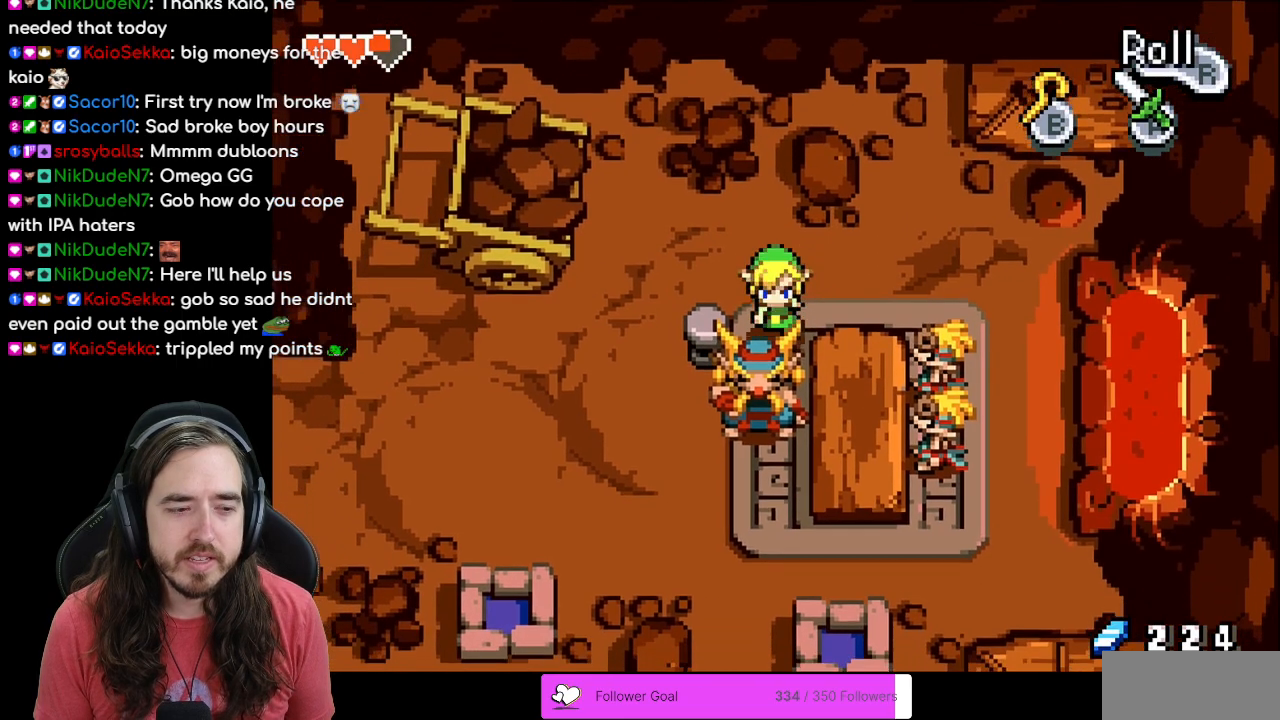
{"buttons": [], "events": [[183, "A", "down"], [183, "DPAD_DOWN", "up"], [333, "A", "up"]]}